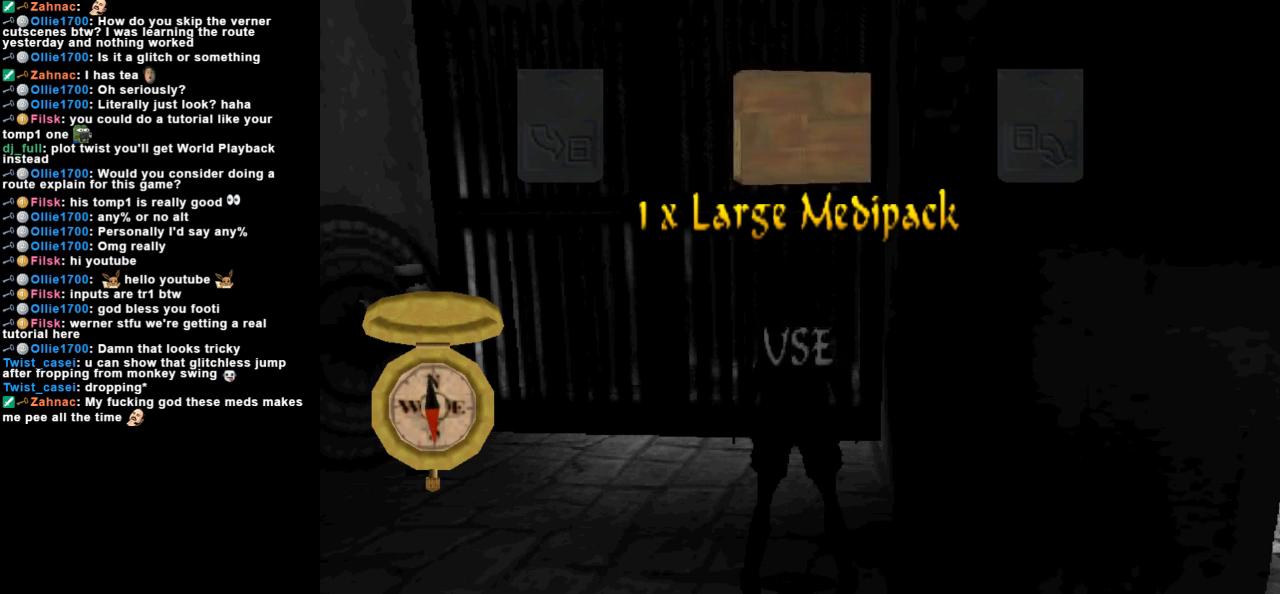
Gameplay with keyboard; each line is a JSON object with the keys held at the frame after it. "events" lists presses ("down") and releases ("up") of "action", "dash", "down", "duck", "flare", "guns", "inv", "jump", "left", "lmed", "look", "lstep", "pause", "right", "roll", "roll2", "rstep", "space", "up" and "walk" between this image and that frame as [ms after this image, input, new state], when the widget could be followed in between. No other keys are recorded. Mouse input is not recorded. Key names are as the overlay labels them; some are game actions (e.g. jump) rather than physical keys.
{"keys": [], "events": [[267, "lmed", "down"], [400, "lmed", "up"]]}
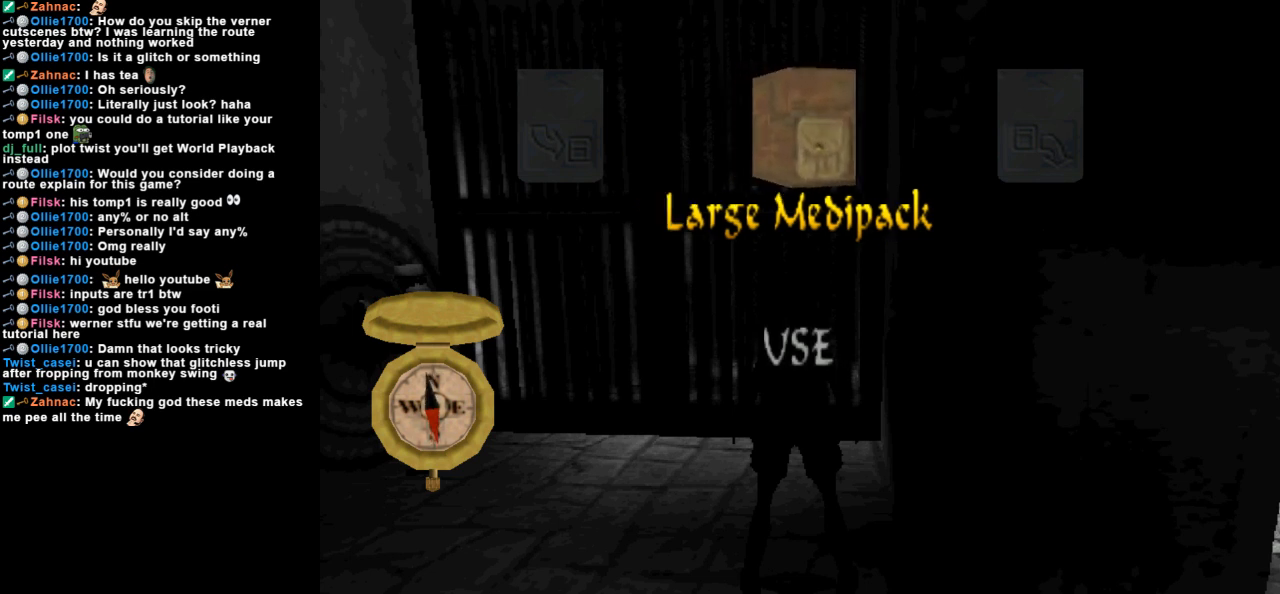
{"keys": [], "events": []}
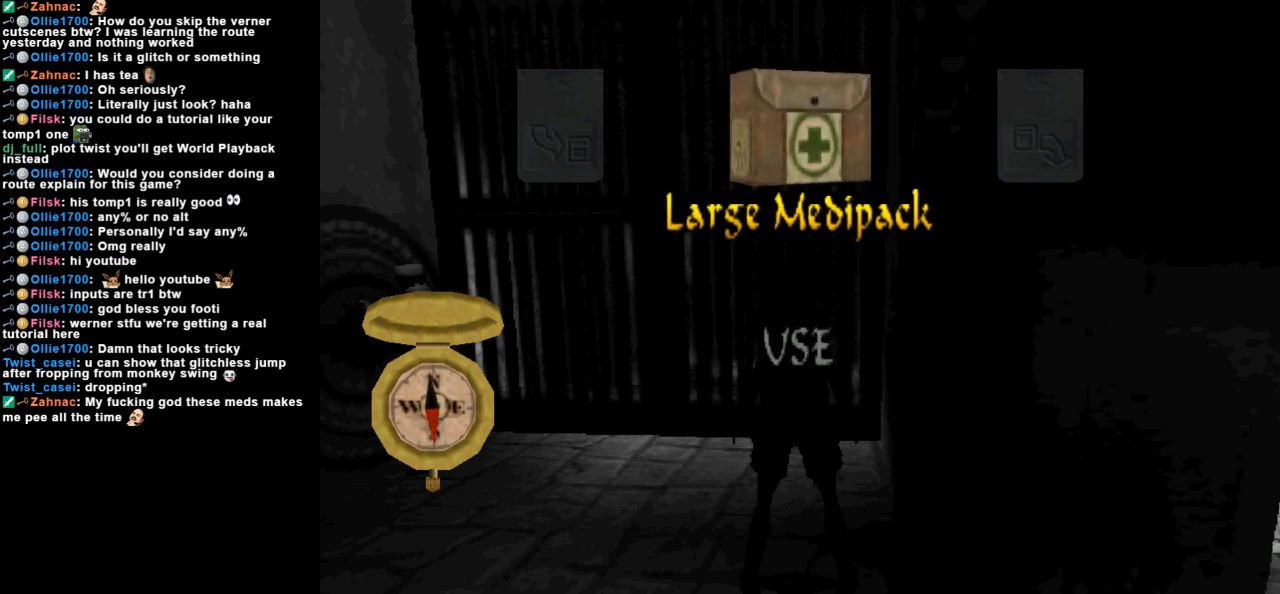
{"keys": [], "events": []}
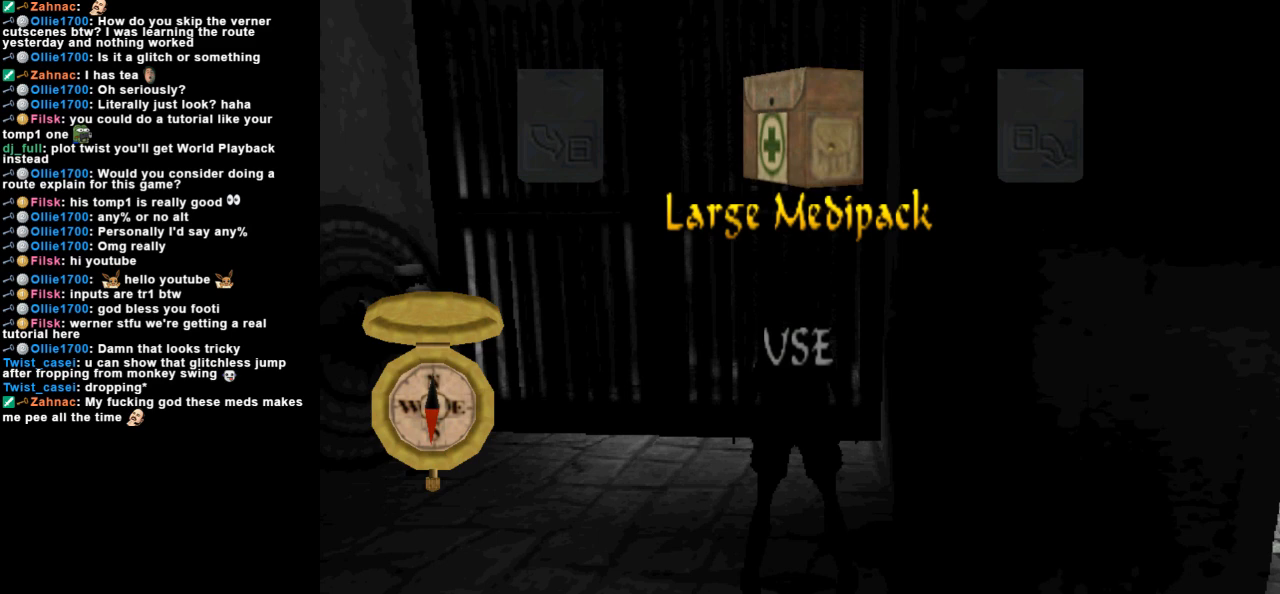
{"keys": [], "events": []}
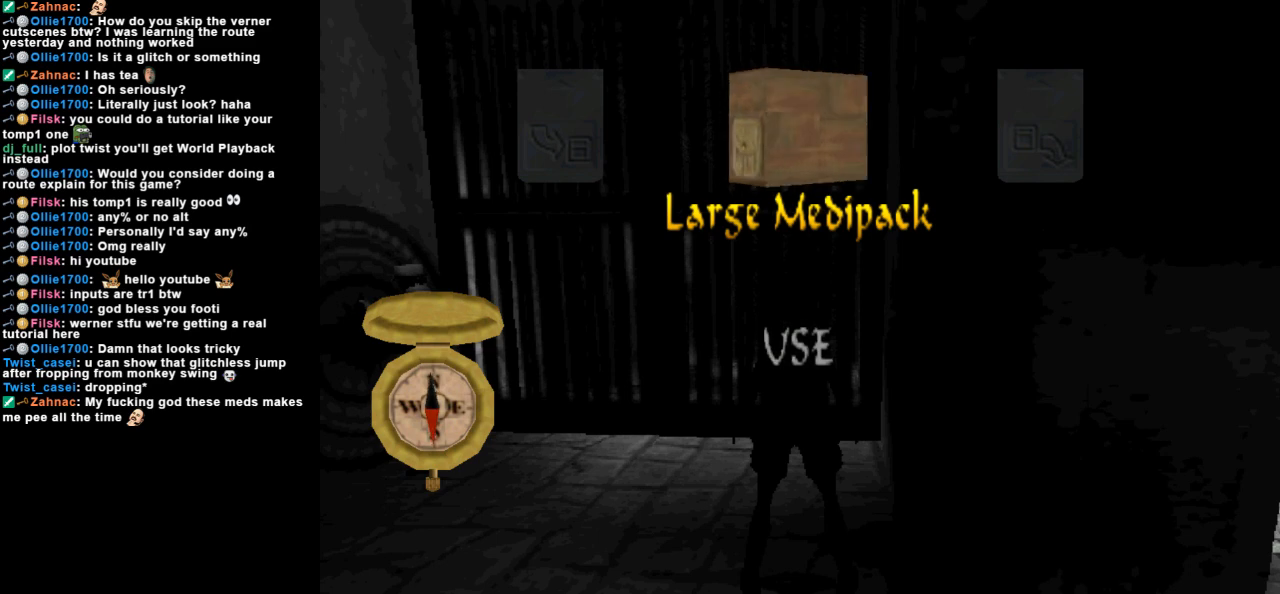
{"keys": [], "events": []}
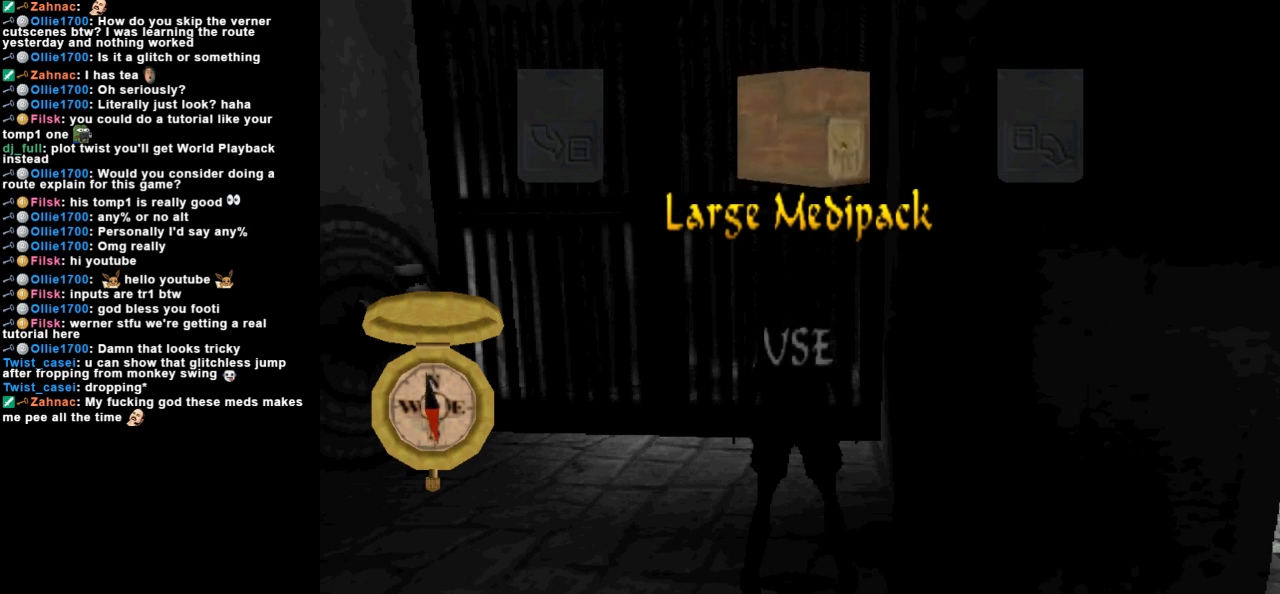
{"keys": [], "events": []}
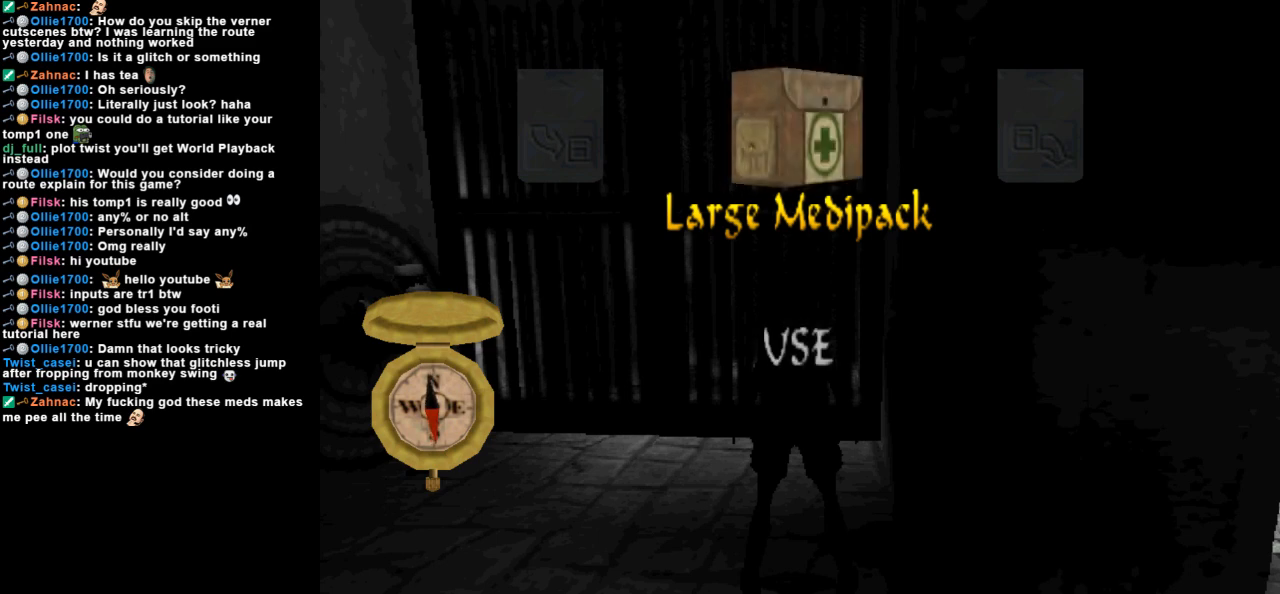
{"keys": [], "events": []}
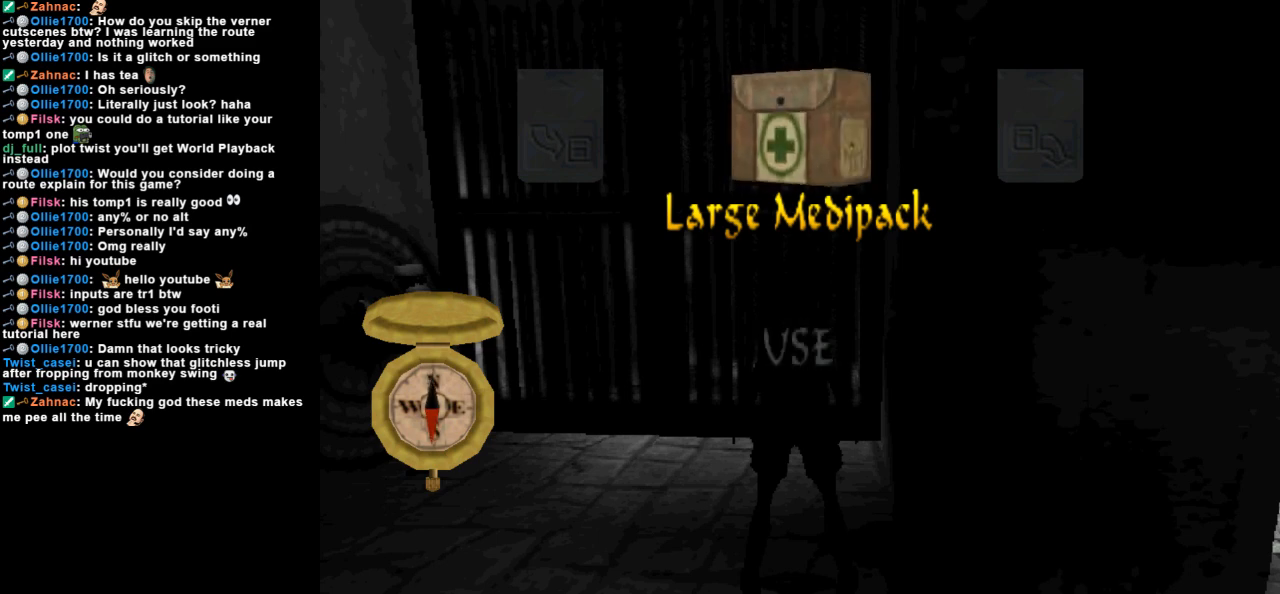
{"keys": [], "events": [[267, "action", "down"], [400, "action", "up"]]}
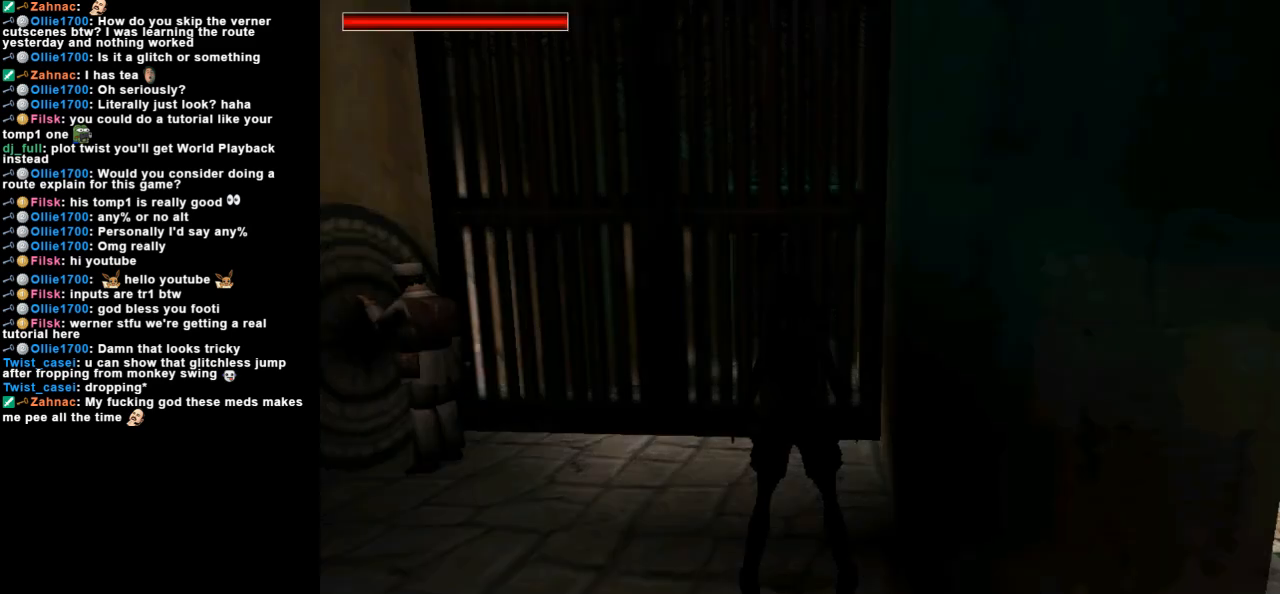
{"keys": [], "events": []}
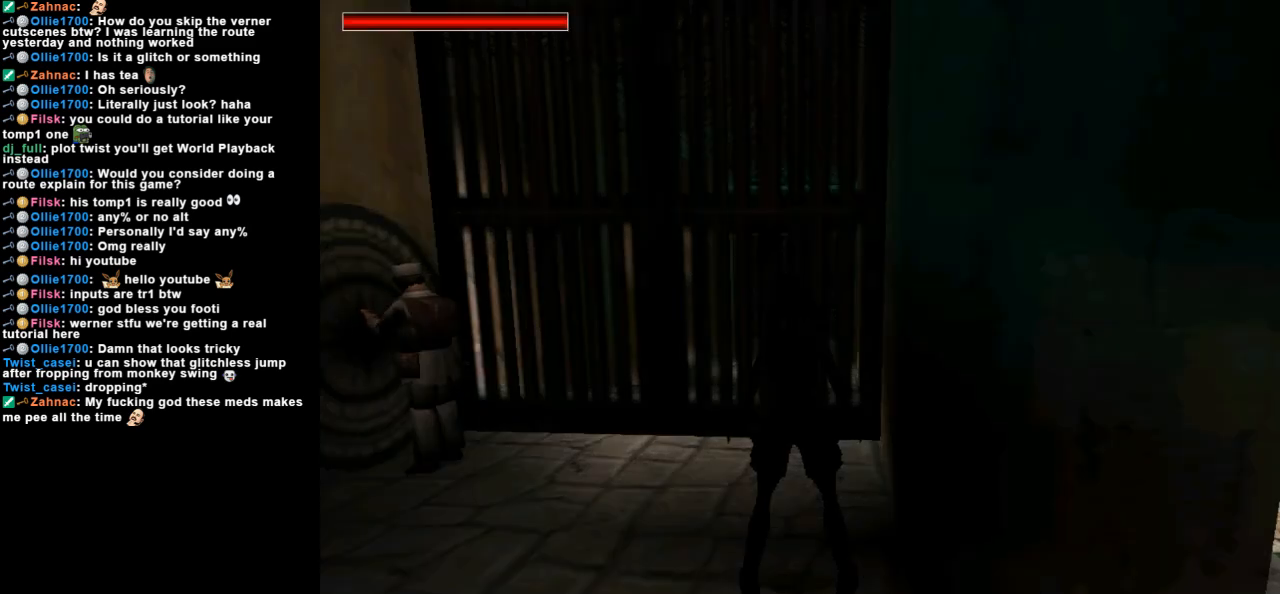
{"keys": [], "events": [[133, "inv", "down"], [267, "inv", "up"]]}
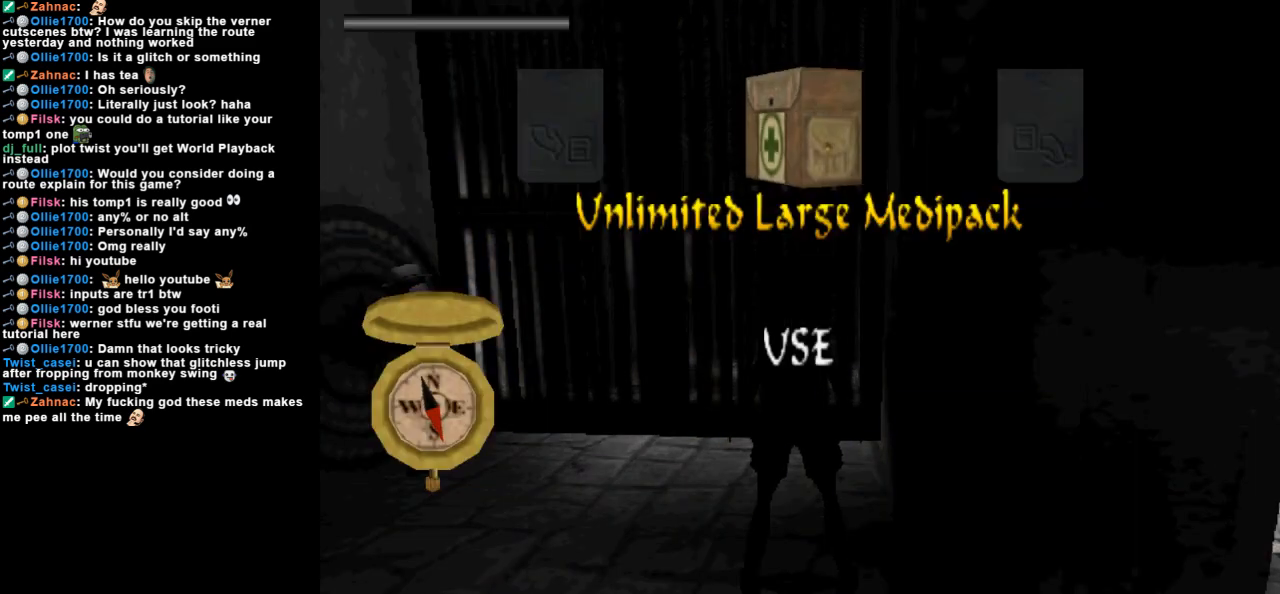
{"keys": [], "events": []}
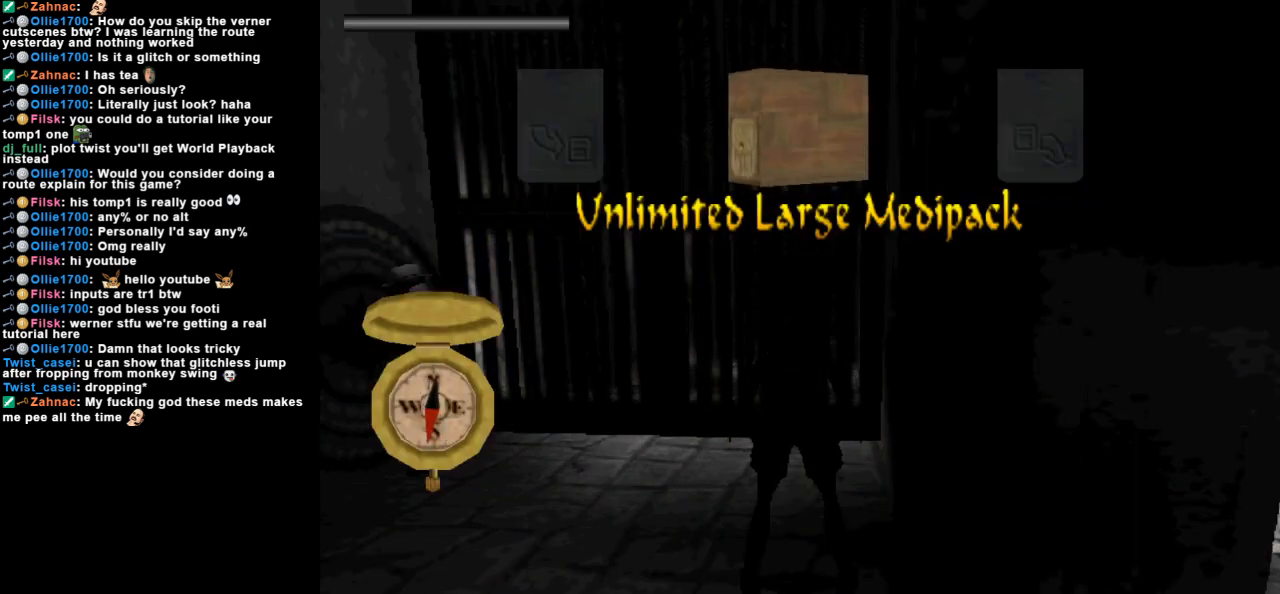
{"keys": [], "events": []}
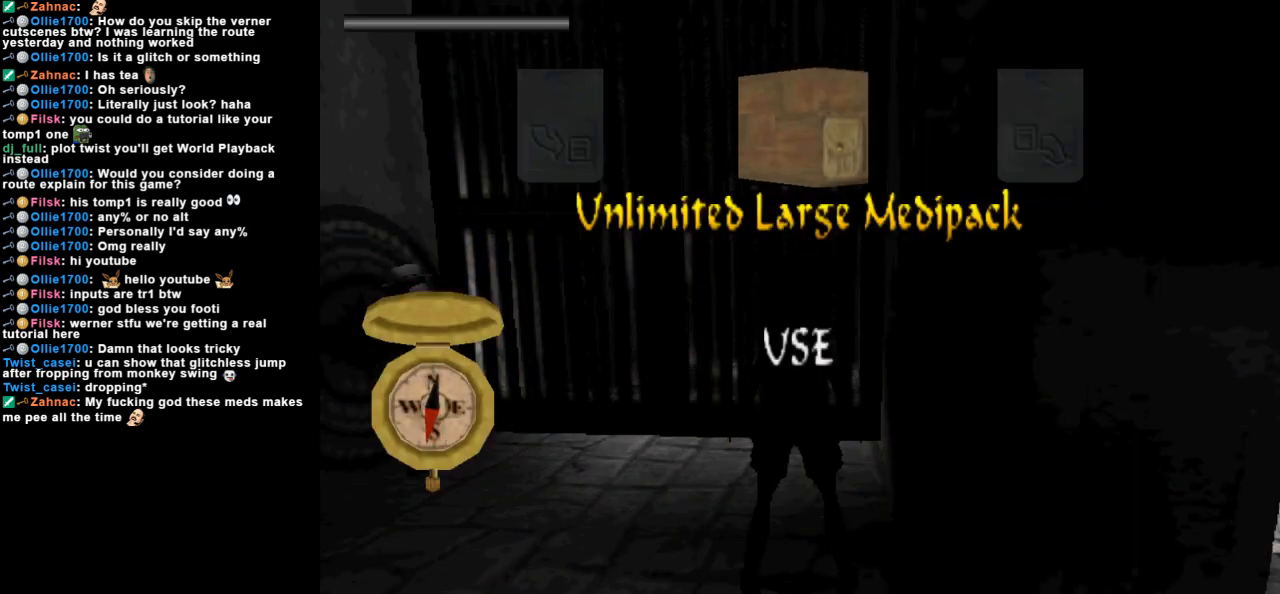
{"keys": [], "events": []}
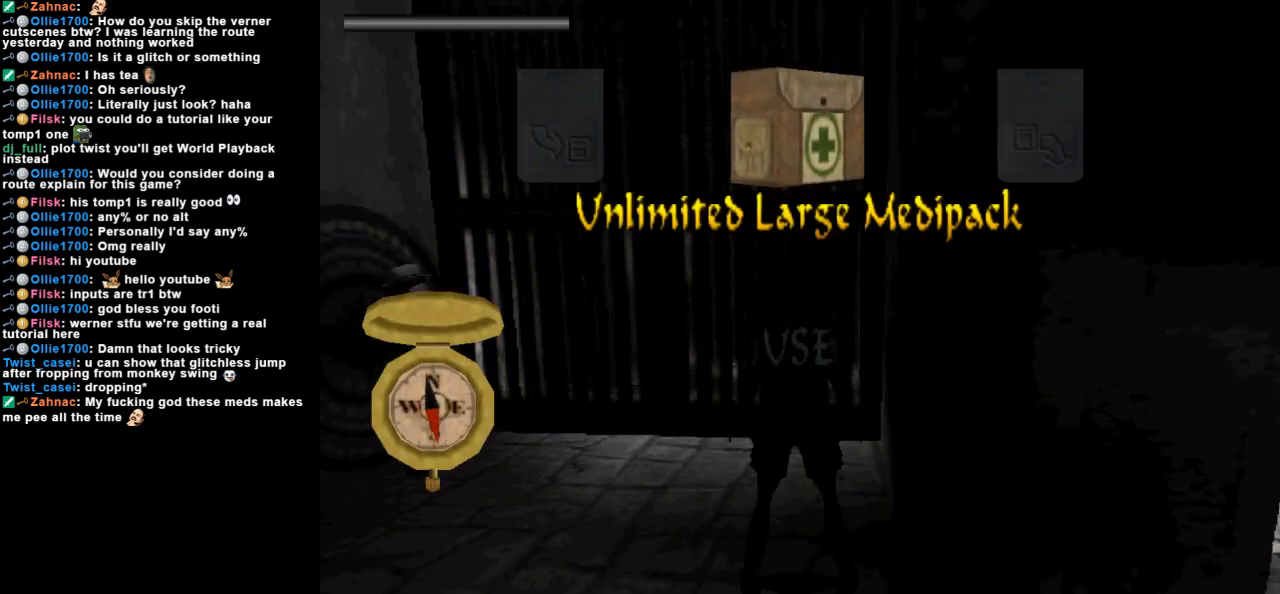
{"keys": [], "events": [[100, "inv", "down"], [233, "inv", "up"]]}
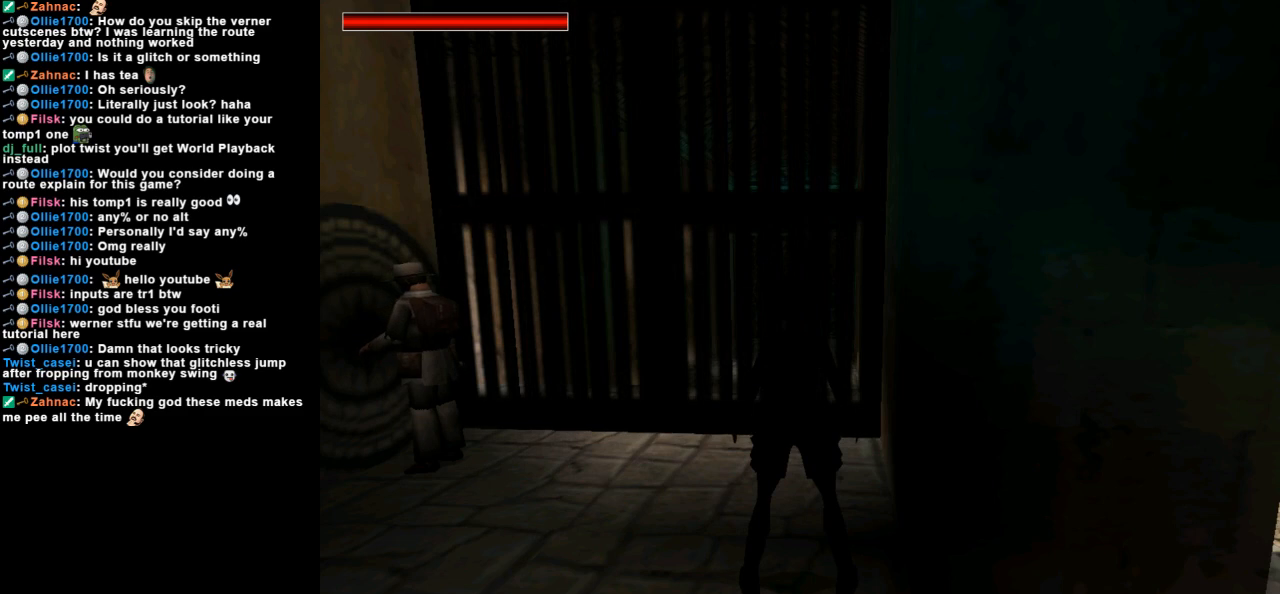
{"keys": [], "events": []}
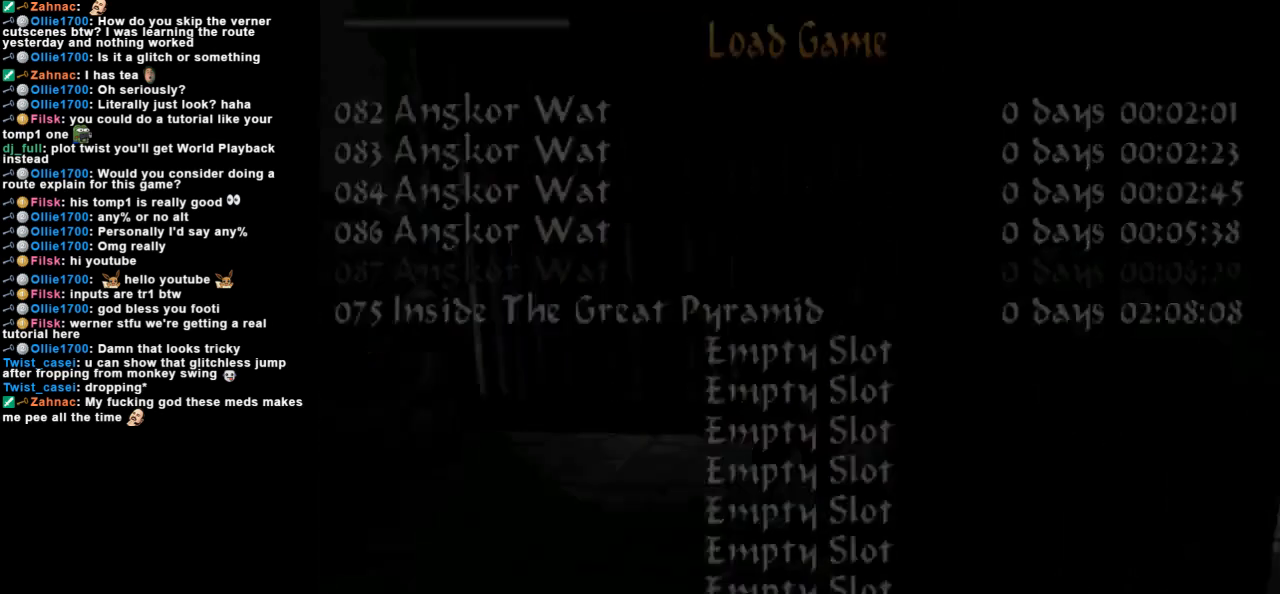
{"keys": [], "events": []}
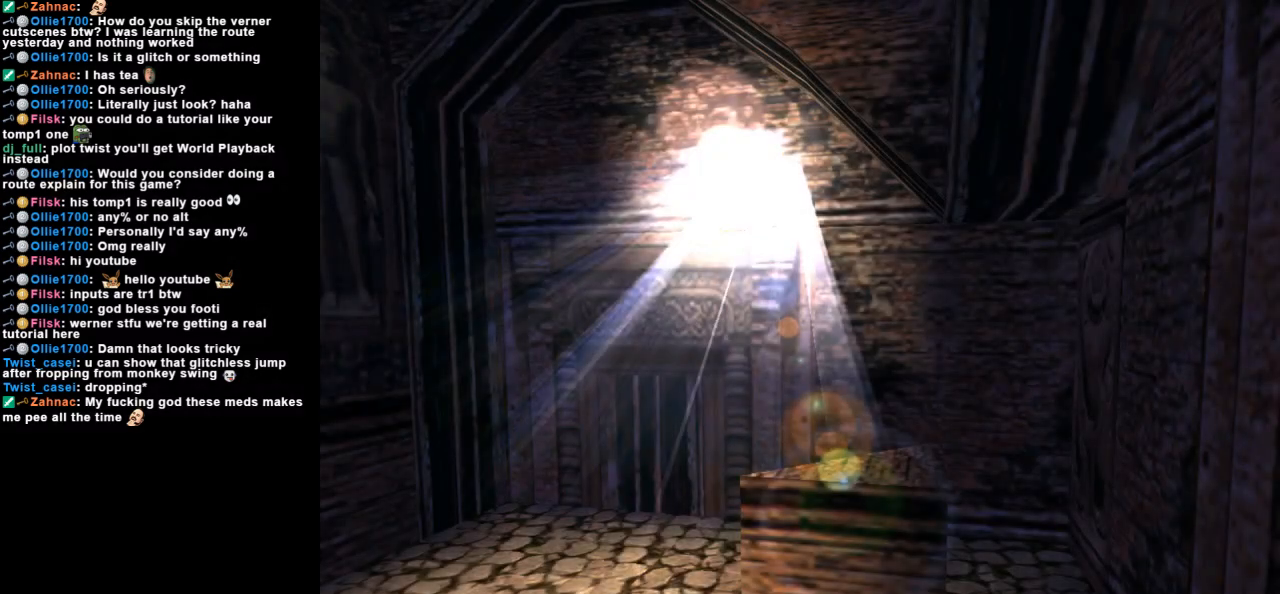
{"keys": [], "events": []}
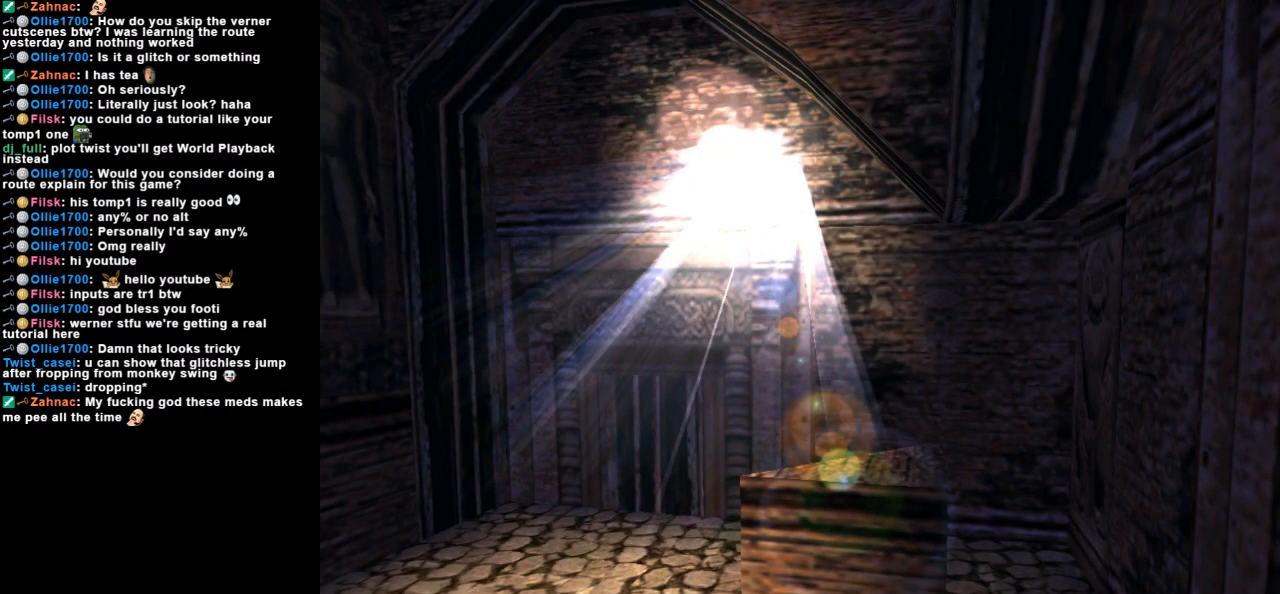
{"keys": [], "events": []}
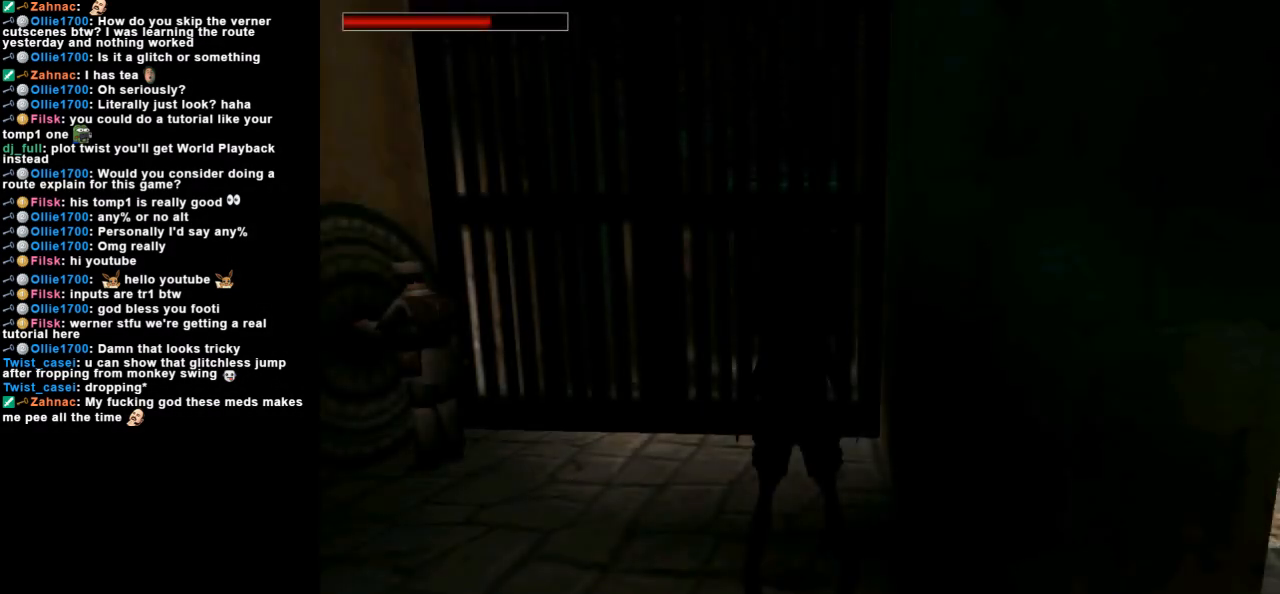
{"keys": [], "events": []}
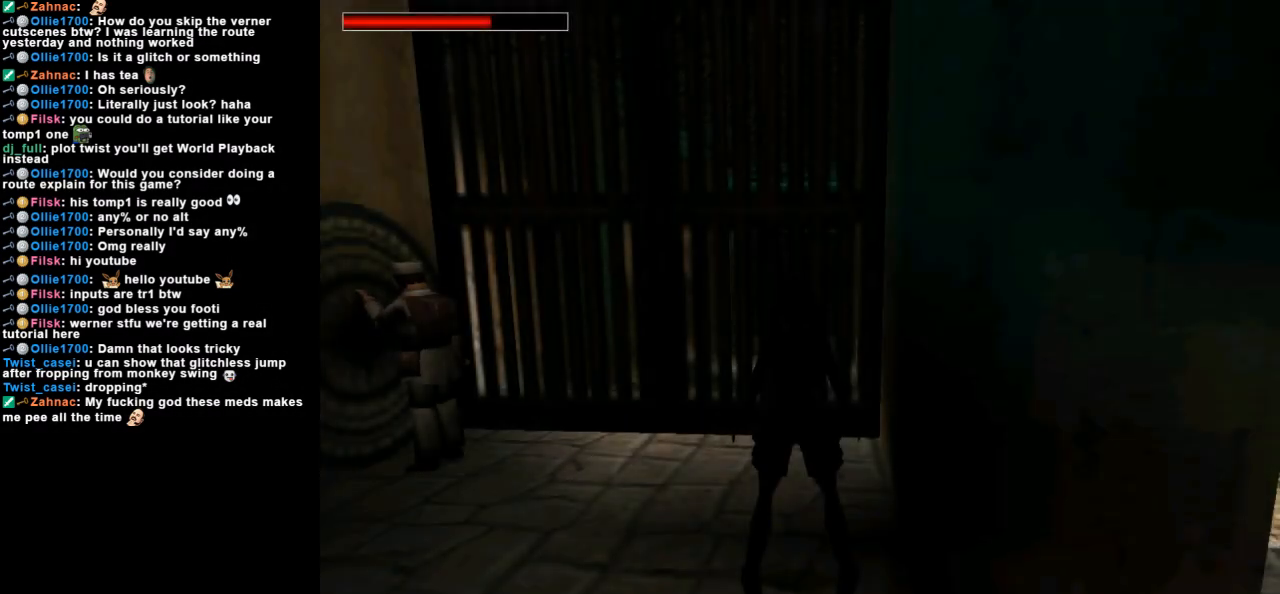
{"keys": [], "events": [[33, "inv", "down"], [167, "inv", "up"], [200, "lmed", "down"], [300, "action", "down"], [300, "lmed", "up"], [433, "action", "up"]]}
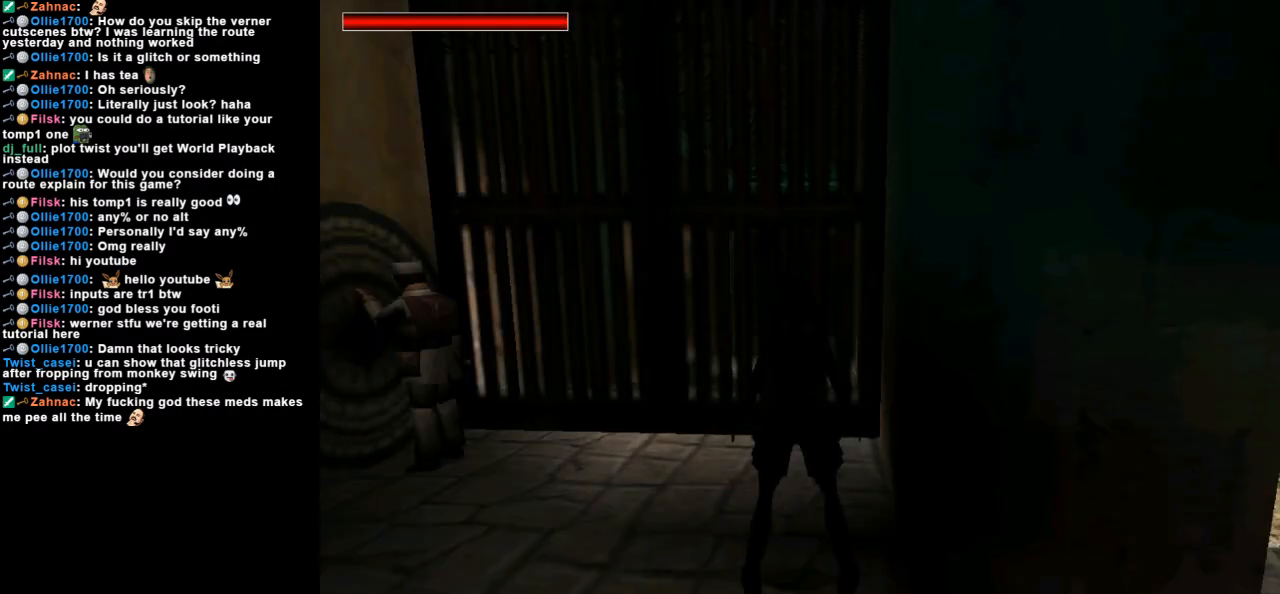
{"keys": [], "events": []}
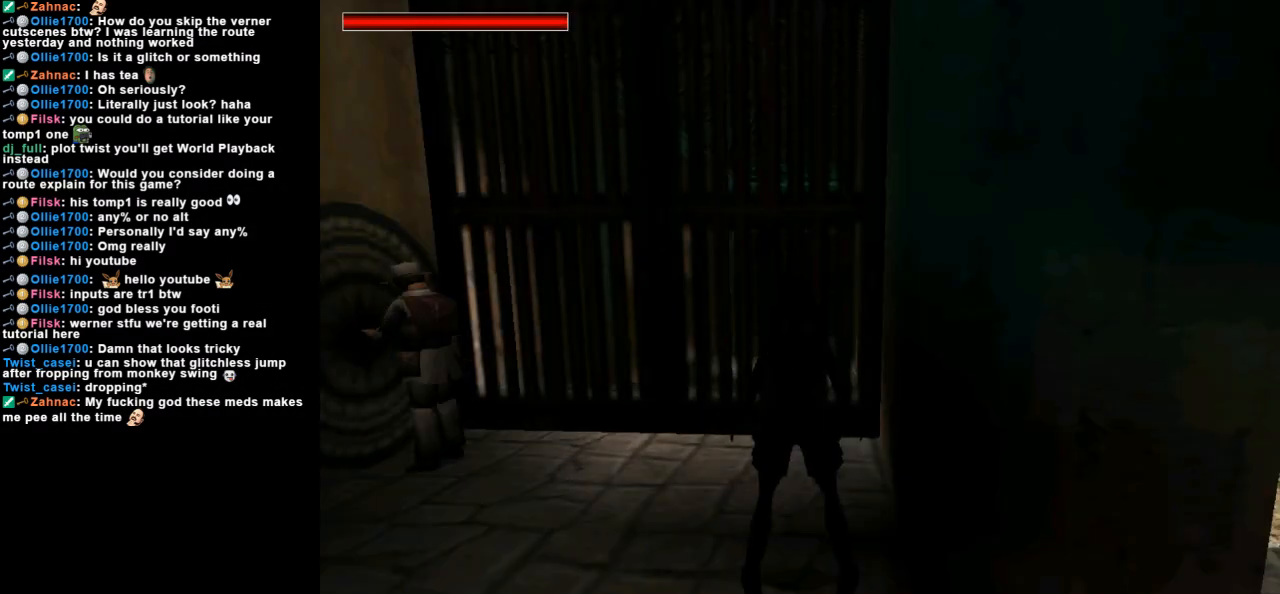
{"keys": [], "events": []}
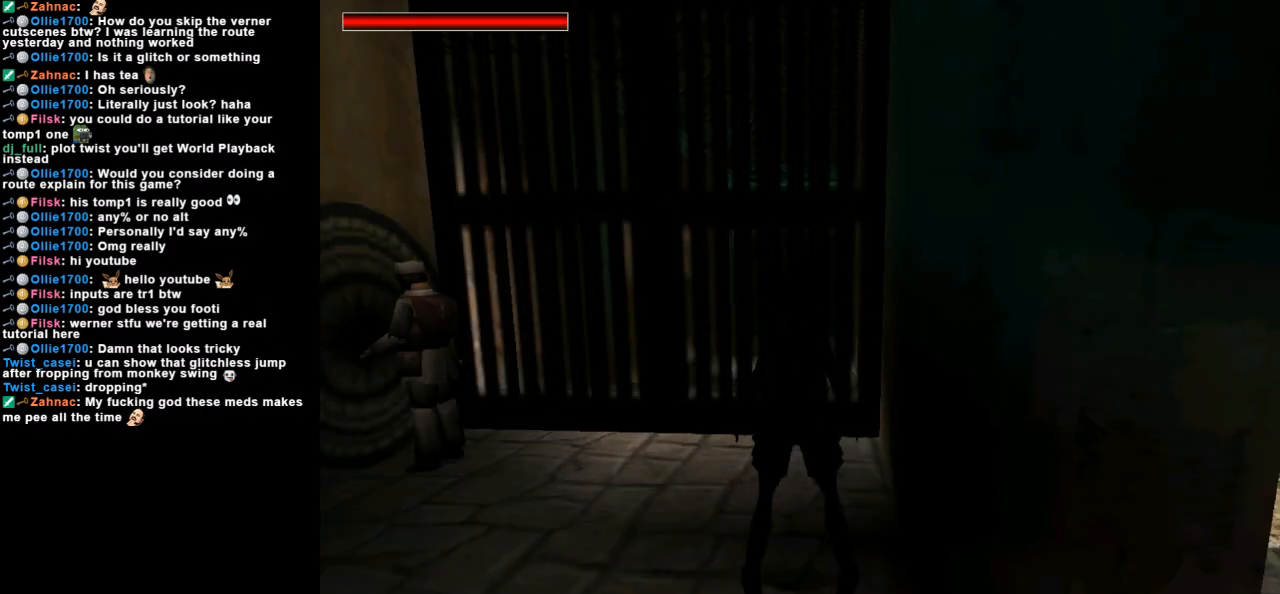
{"keys": [], "events": []}
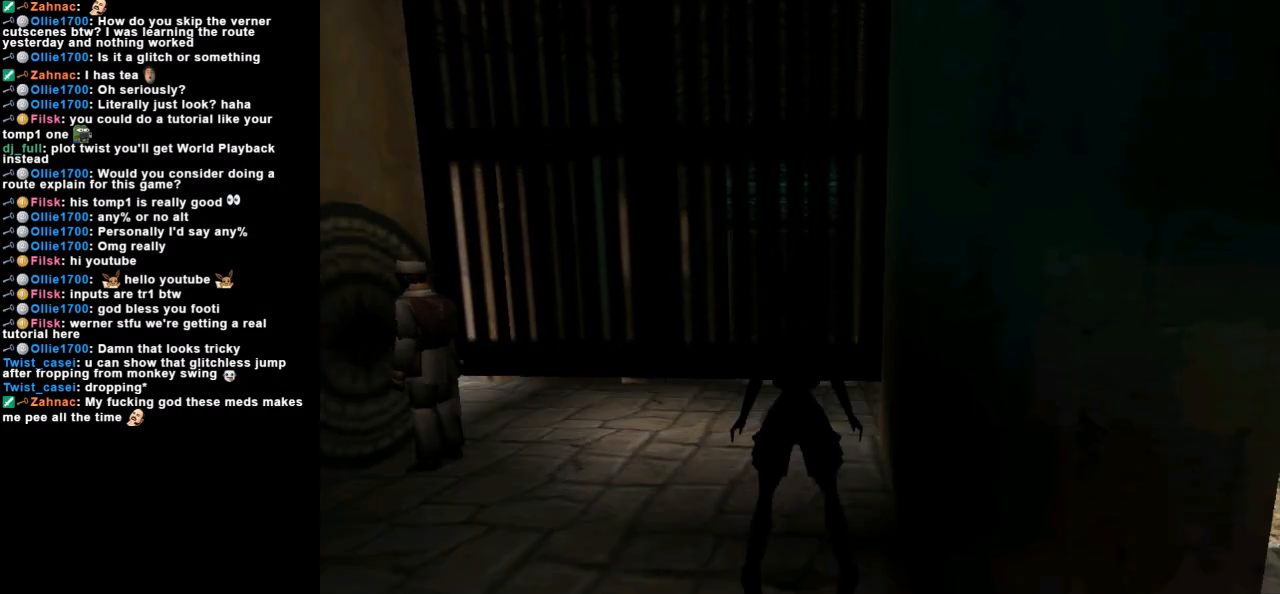
{"keys": [], "events": []}
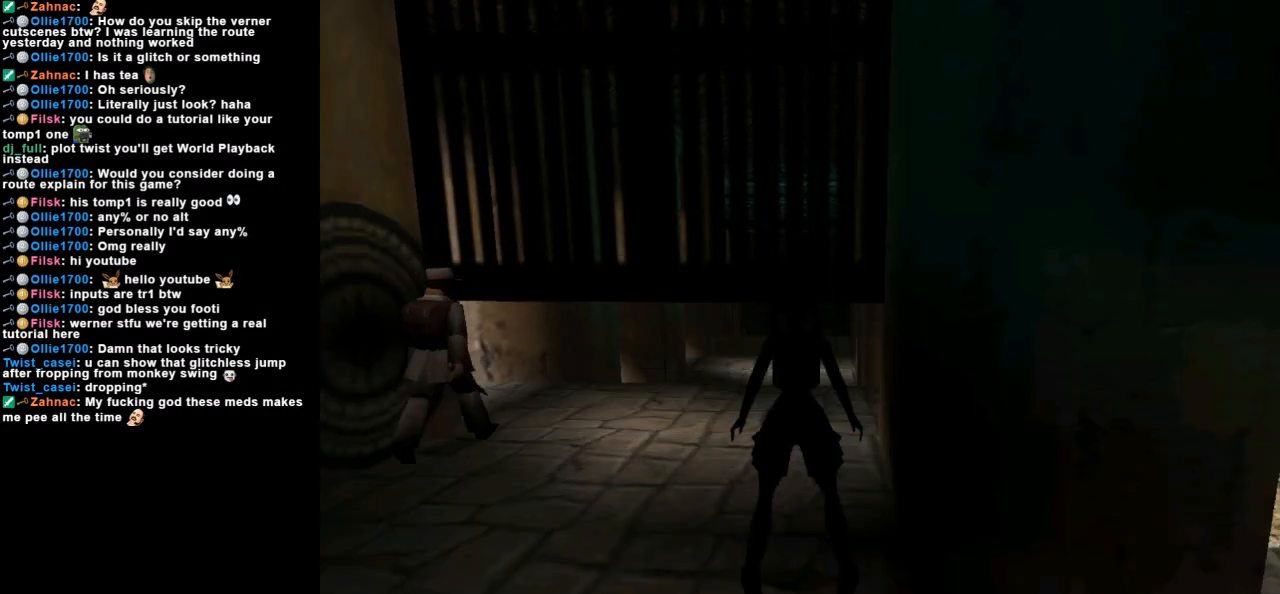
{"keys": ["left", "up"], "events": [[133, "up", "down"], [433, "left", "down"]]}
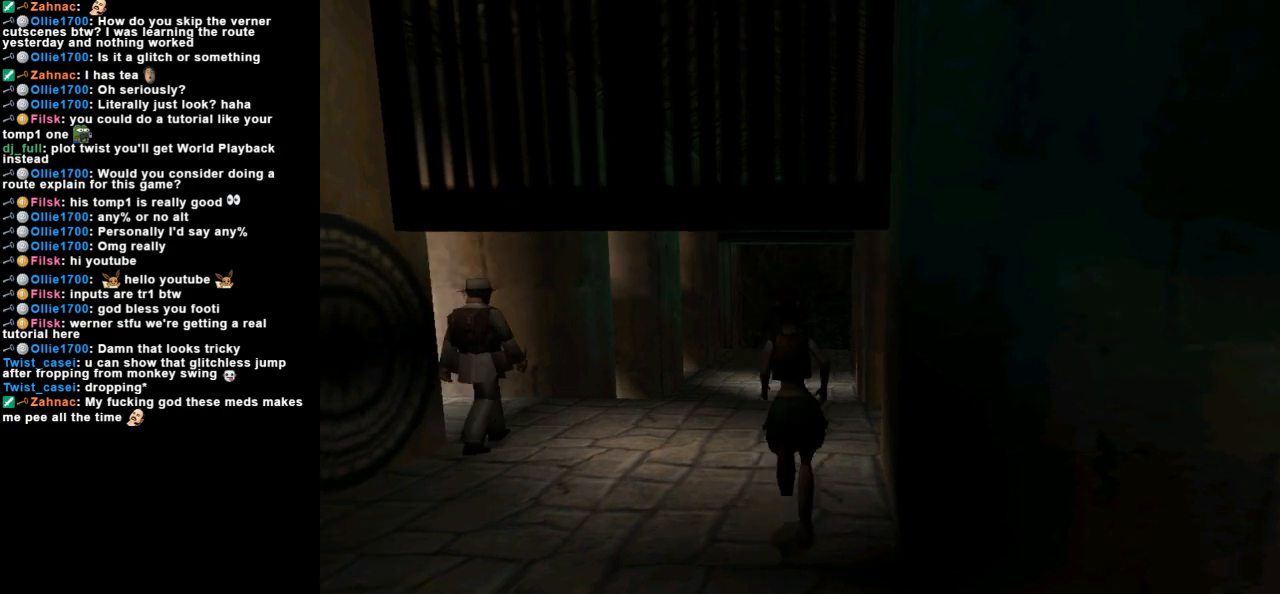
{"keys": ["up"], "events": [[33, "left", "up"], [100, "dash", "down"], [500, "dash", "up"]]}
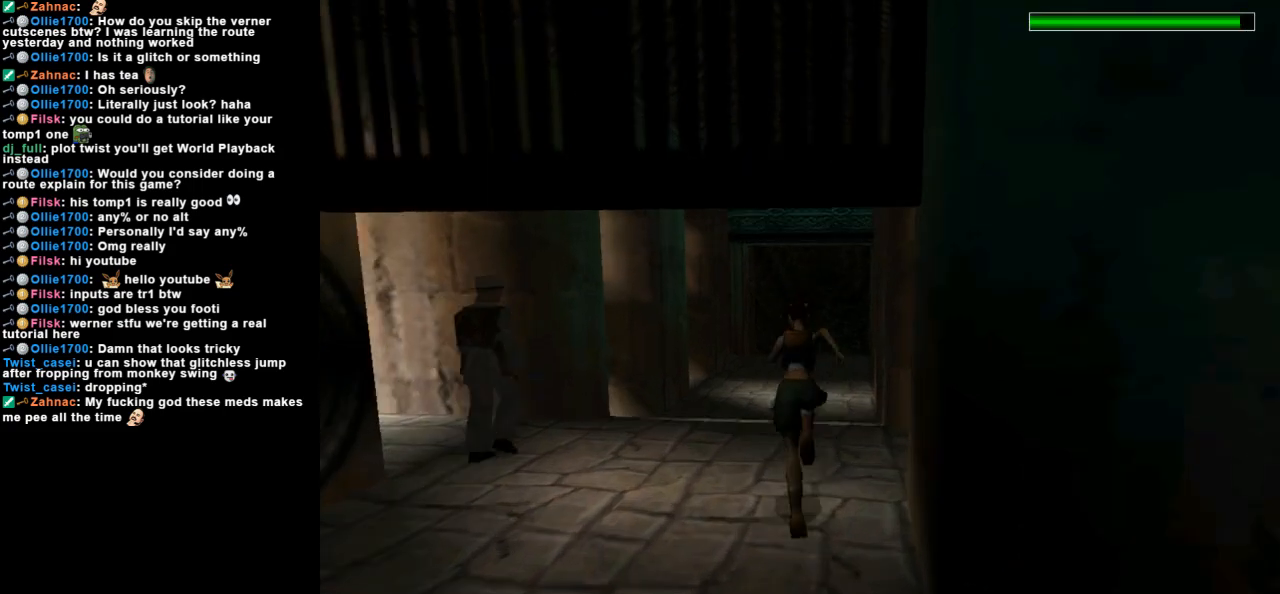
{"keys": ["dash", "up"], "events": [[67, "dash", "down"], [200, "right", "down"], [333, "right", "up"]]}
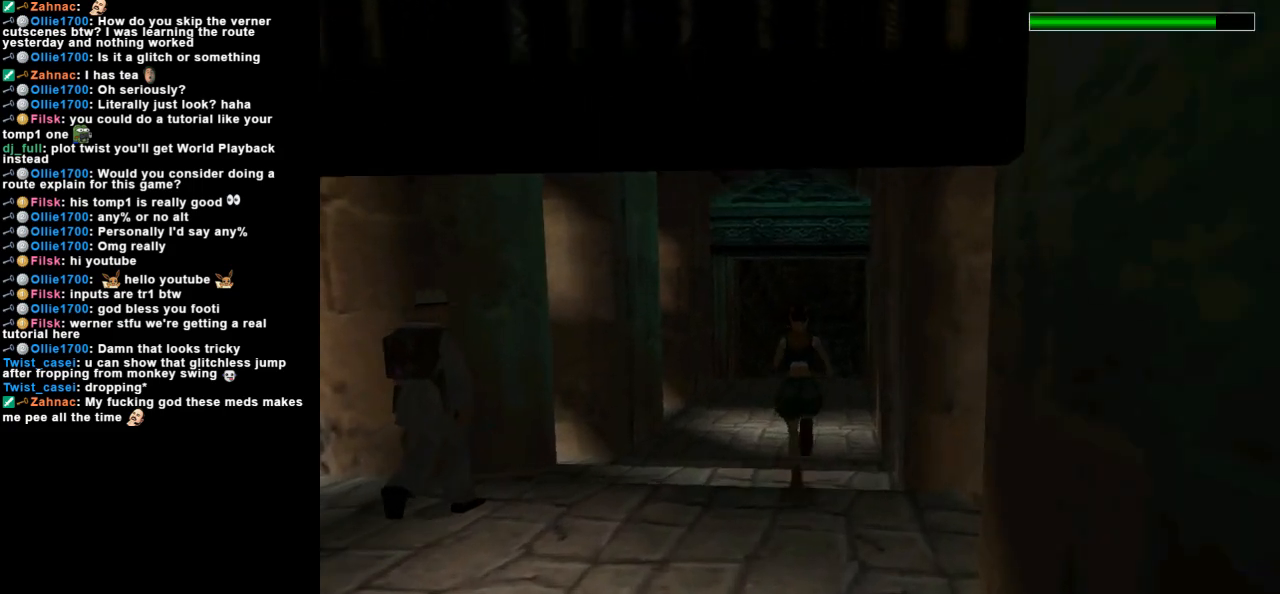
{"keys": ["dash", "up"], "events": [[400, "right", "down"], [467, "right", "up"]]}
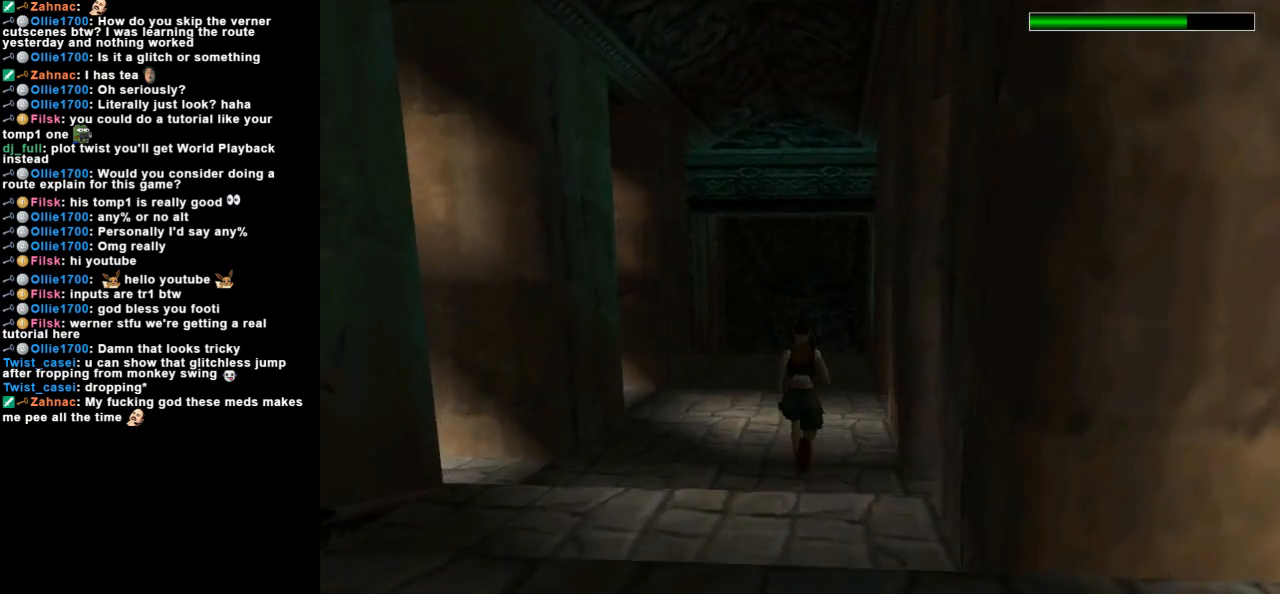
{"keys": ["dash", "up"], "events": []}